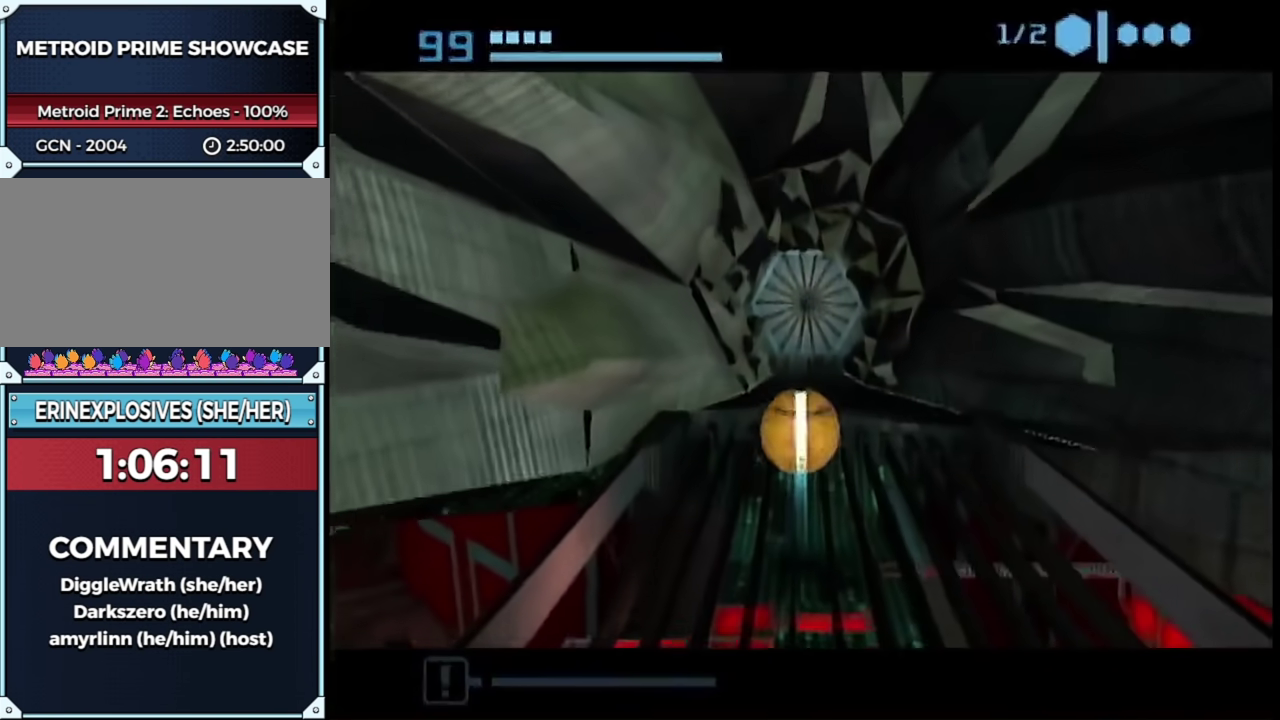
Gameplay with a controller (Nintendo layout); each line is a JSON object with the inputs held at the frame after it. "events" lists button and stick changes between this image and that frame as [ms after this image, input, new state], when the widget could be followed in between. This overlay highlights the sticks when they move; stick clicks (L3 R3) are not distinguishable. Not read: L3 R3 Y other_buttons.
{"buttons": ["B"], "left_stick": "up", "right_stick": "center", "events": []}
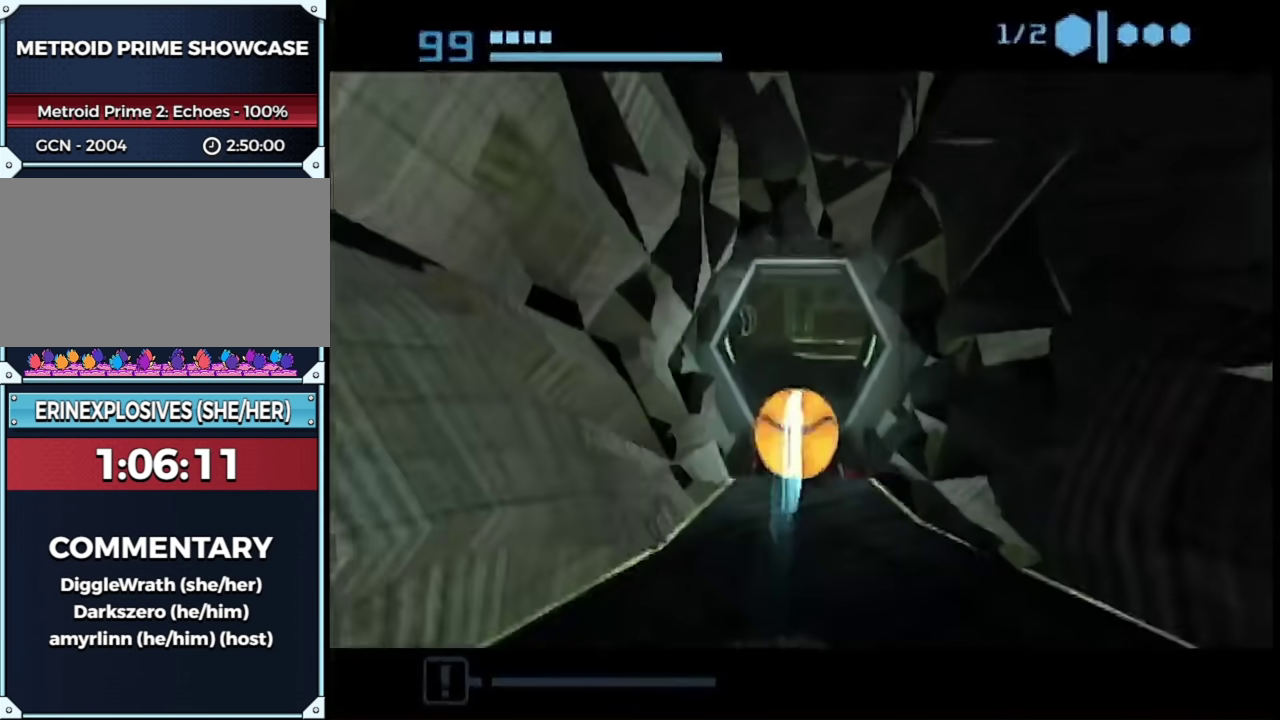
{"buttons": [], "left_stick": "up", "right_stick": "center", "events": [[500, "B", "up"]]}
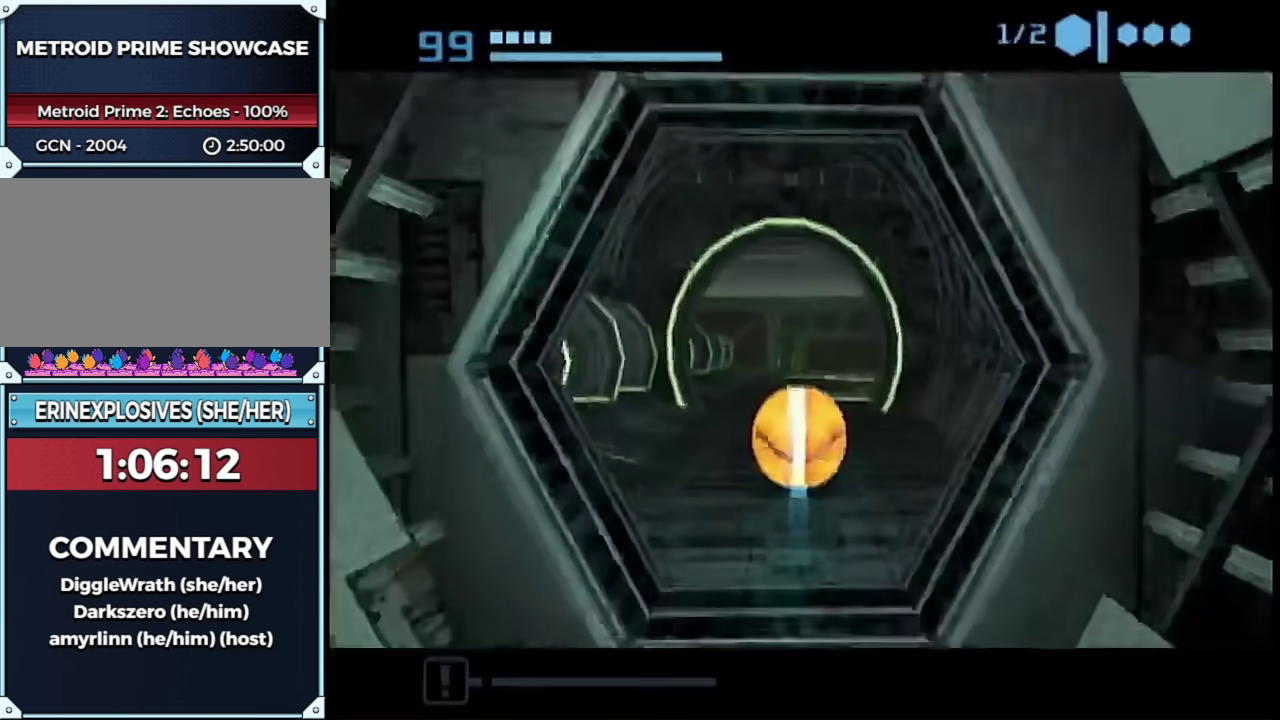
{"buttons": [], "left_stick": "up", "right_stick": "center", "events": [[33, "left_stick", "center"], [150, "left_stick", "up"]]}
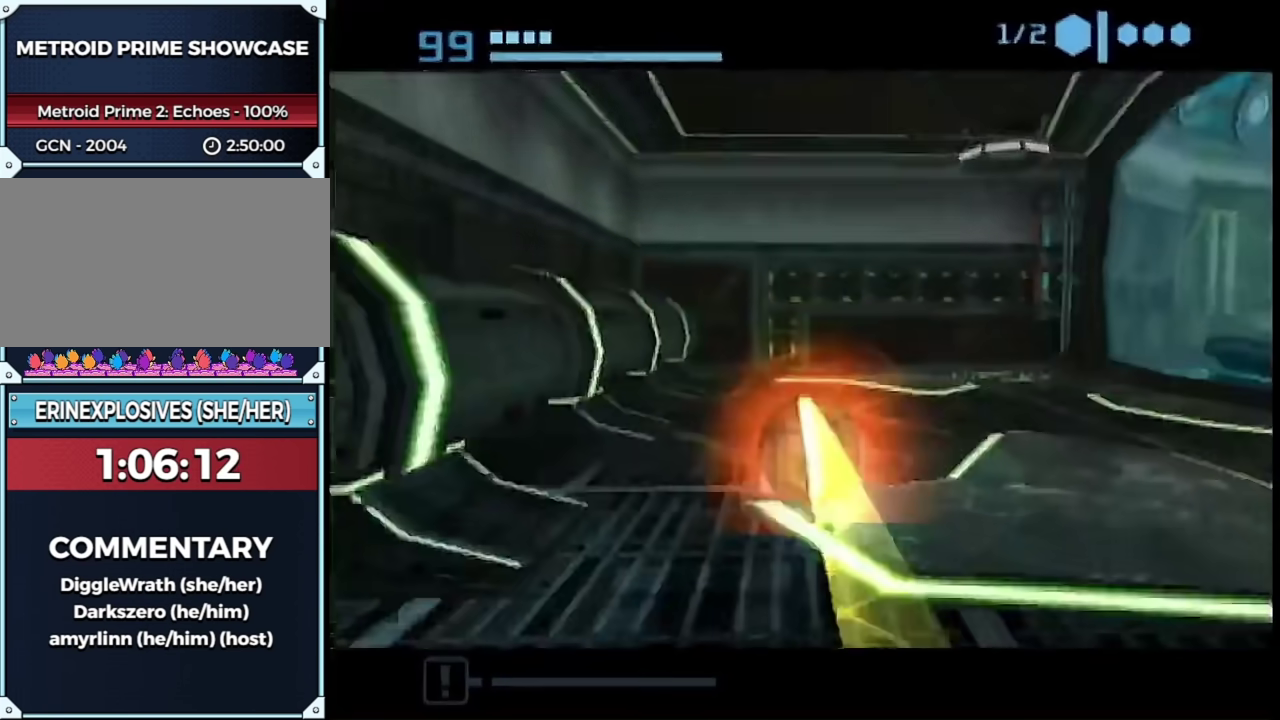
{"buttons": [], "left_stick": "up", "right_stick": "center", "events": [[317, "left_stick", "up-right"], [400, "left_stick", "up"]]}
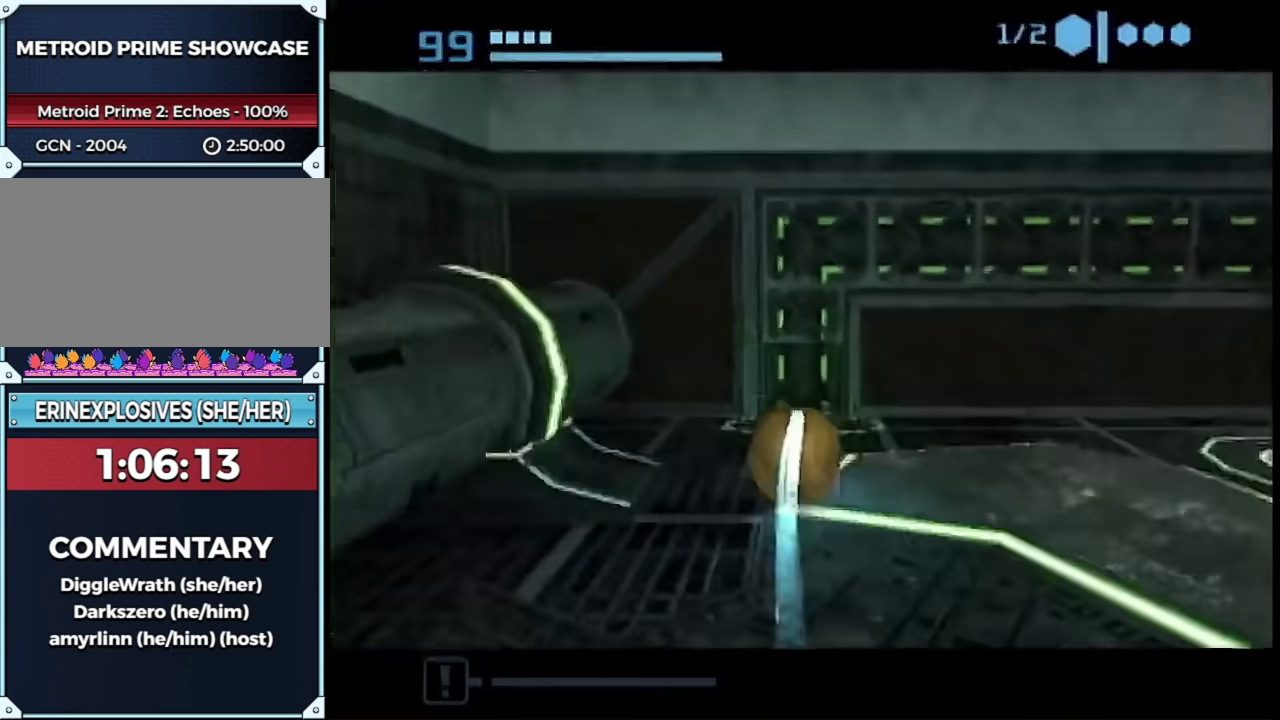
{"buttons": [], "left_stick": "center", "right_stick": "center", "events": [[167, "A", "down"], [167, "left_stick", "up-left"], [233, "A", "up"], [233, "left_stick", "center"]]}
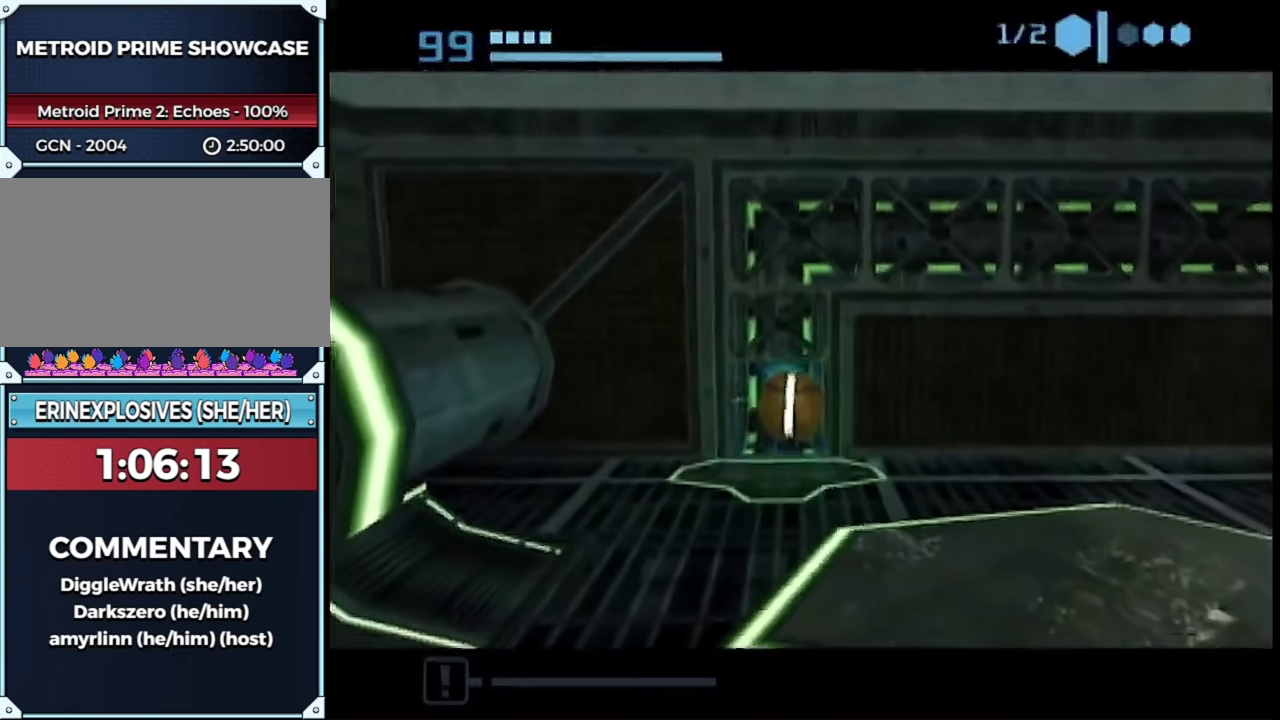
{"buttons": [], "left_stick": "down-right", "right_stick": "center"}
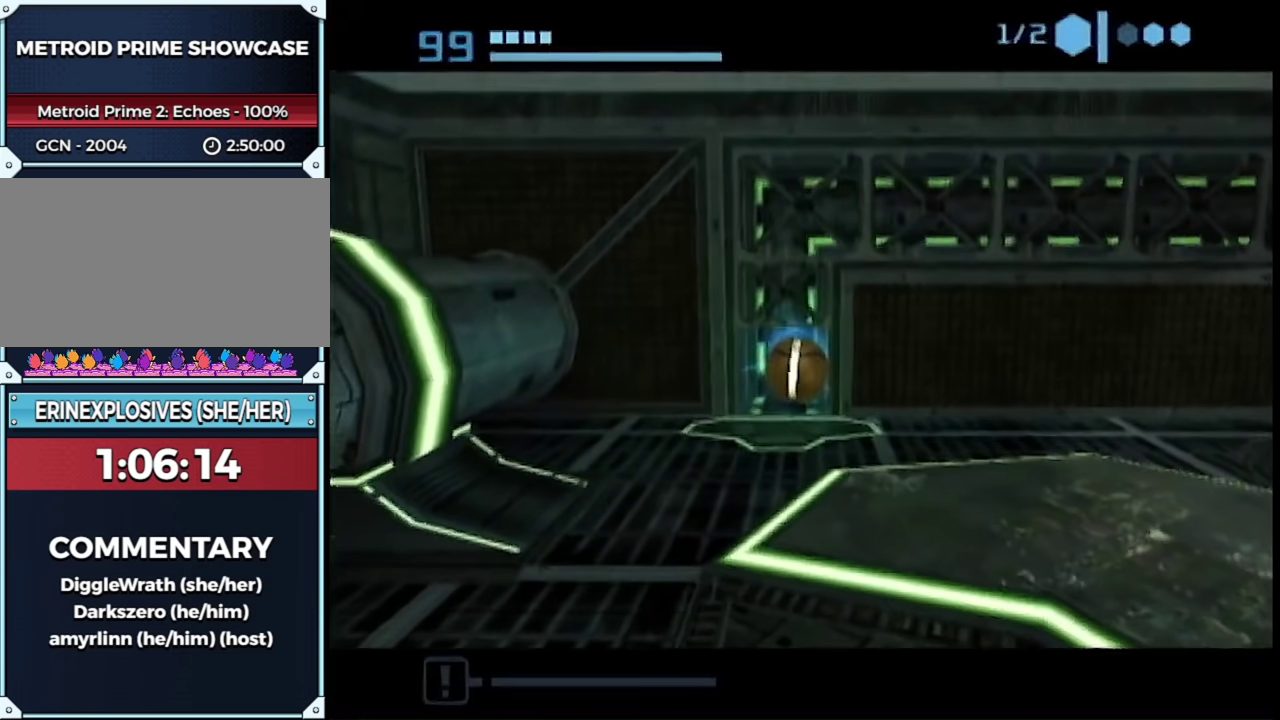
{"buttons": ["B"], "left_stick": "right", "right_stick": "center"}
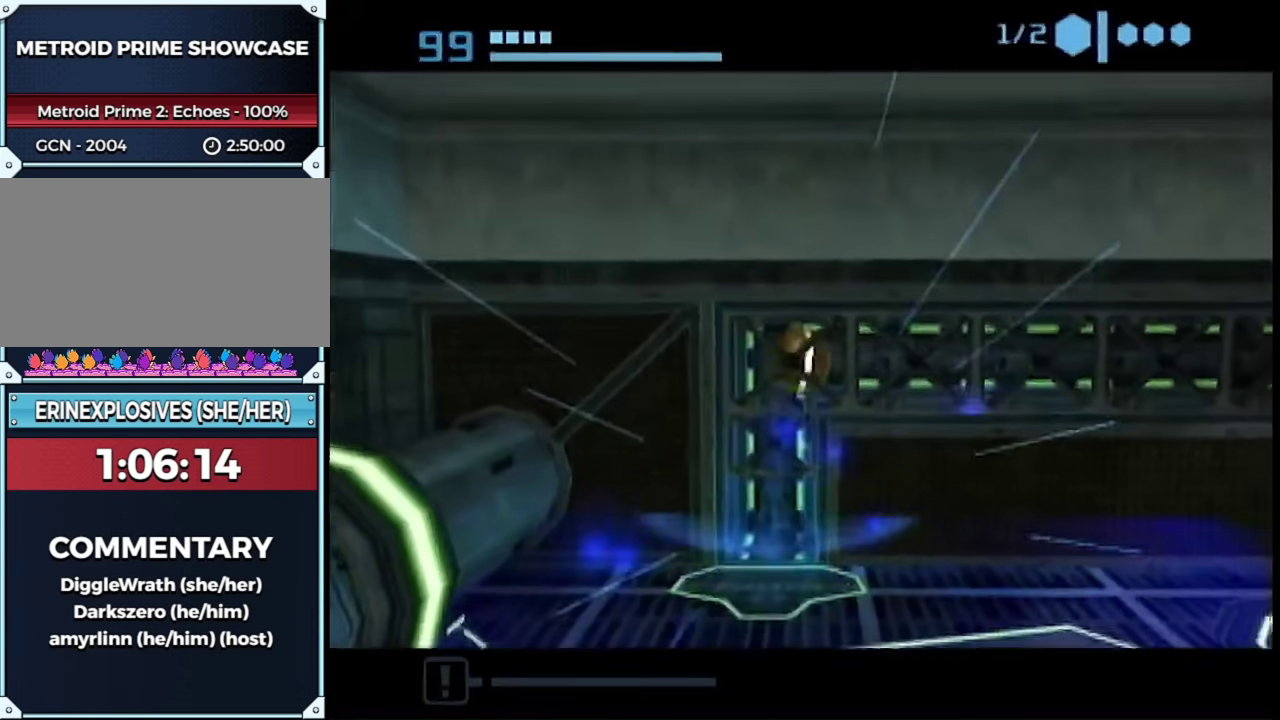
{"buttons": ["B", "L1"], "left_stick": "right", "right_stick": "center", "events": [[17, "L1", "down"]]}
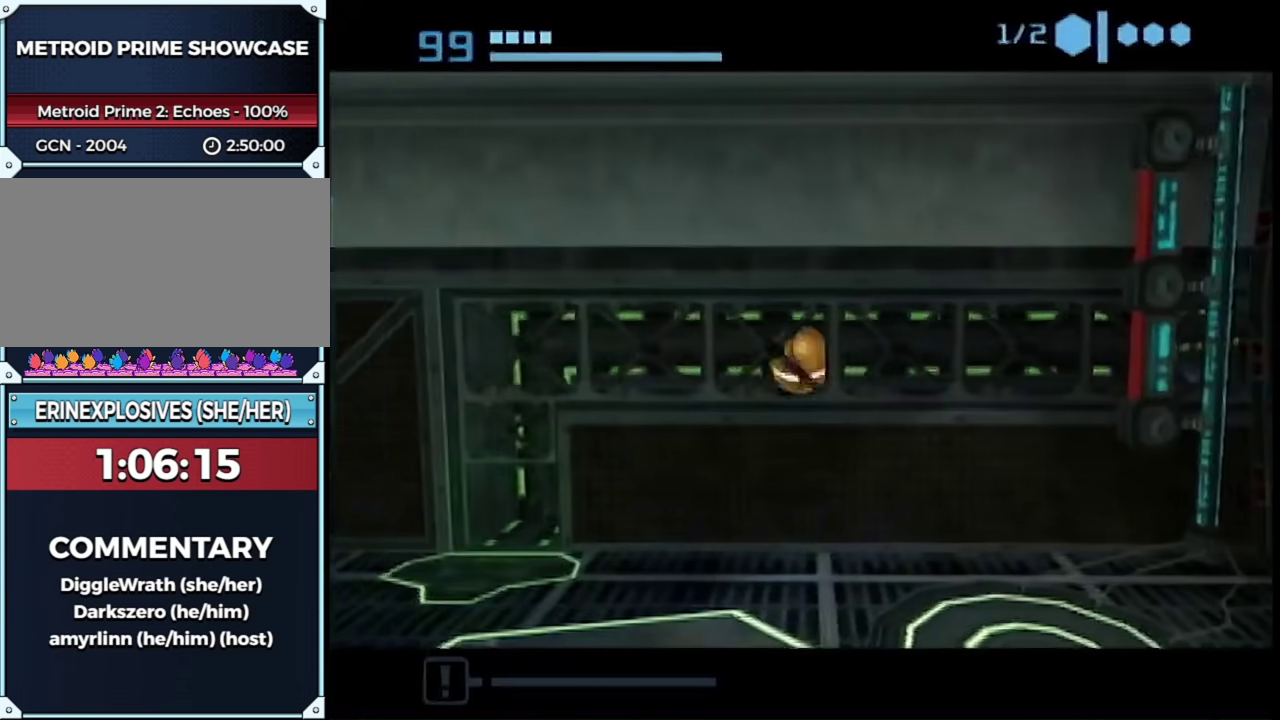
{"buttons": [], "left_stick": "up", "right_stick": "center", "events": [[217, "left_stick", "up-right"], [333, "L1", "up"], [383, "left_stick", "up"], [500, "B", "up"]]}
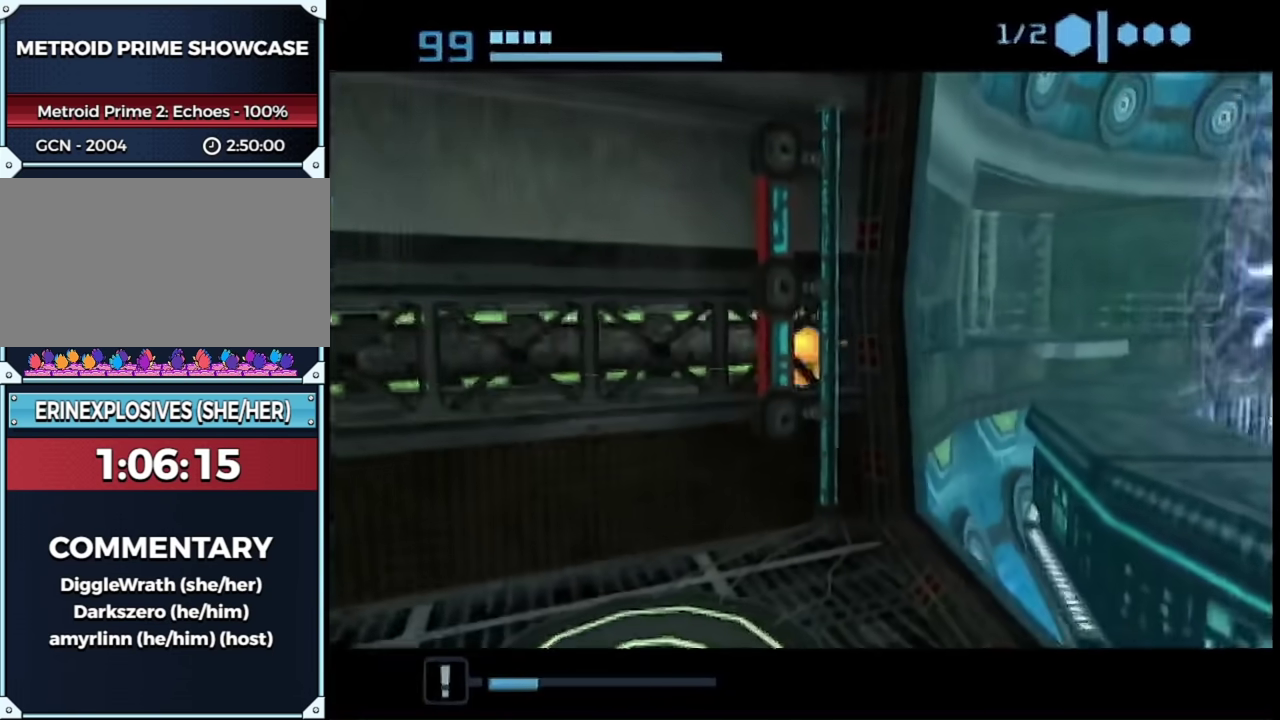
{"buttons": [], "left_stick": "up-right", "right_stick": "center", "events": [[33, "left_stick", "up-right"], [117, "left_stick", "right"], [467, "left_stick", "up-right"]]}
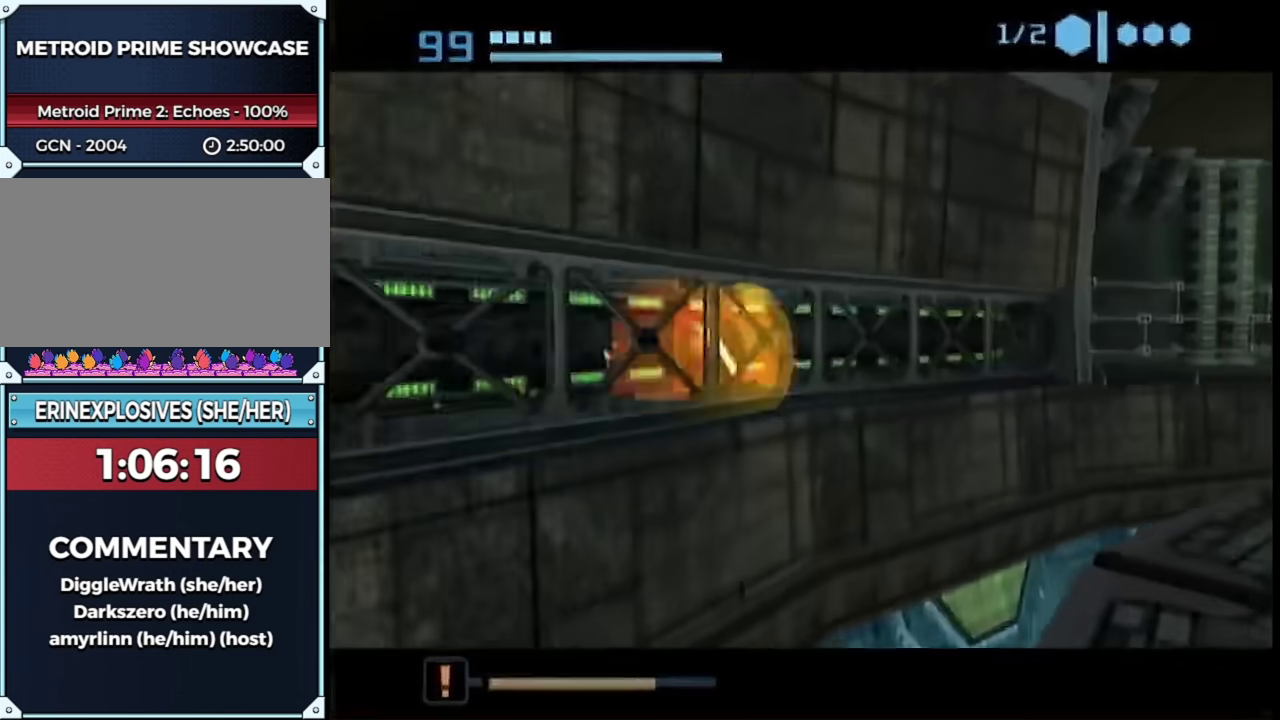
{"buttons": [], "left_stick": "up", "right_stick": "center", "events": [[450, "left_stick", "up"]]}
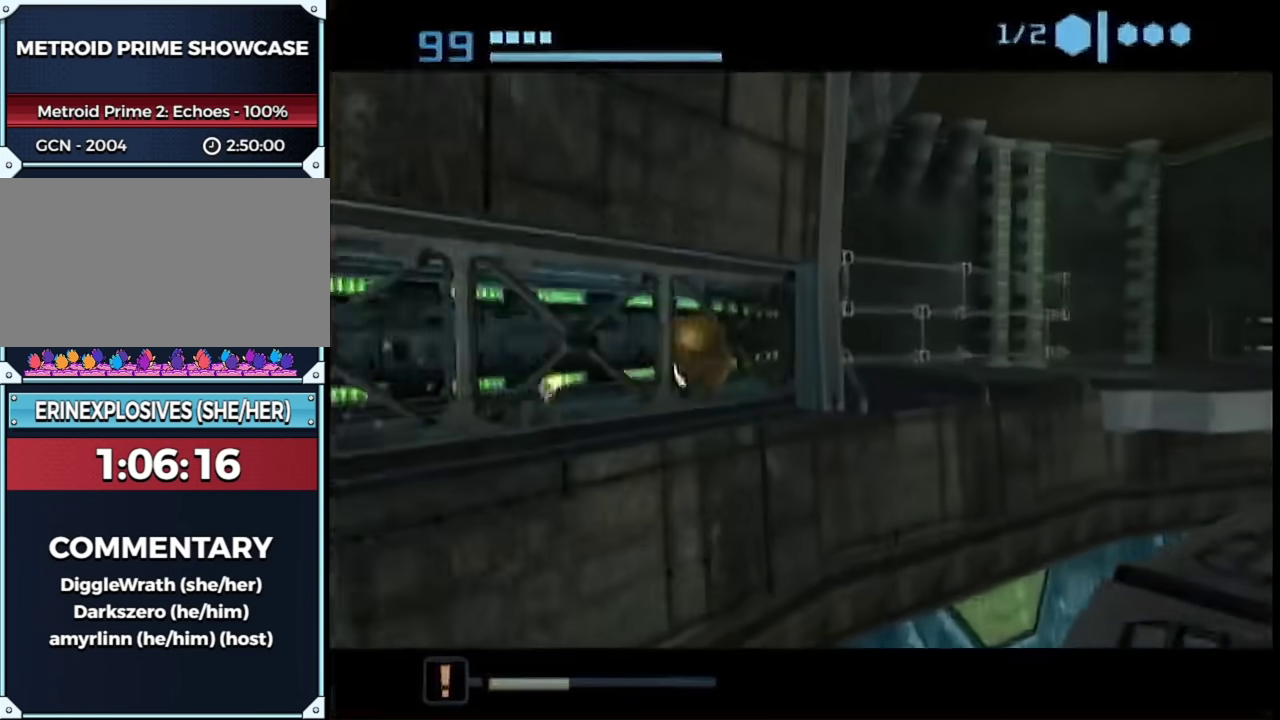
{"buttons": [], "left_stick": "down-right", "right_stick": "center", "events": [[183, "left_stick", "up-right"], [317, "left_stick", "right"], [433, "left_stick", "down-right"]]}
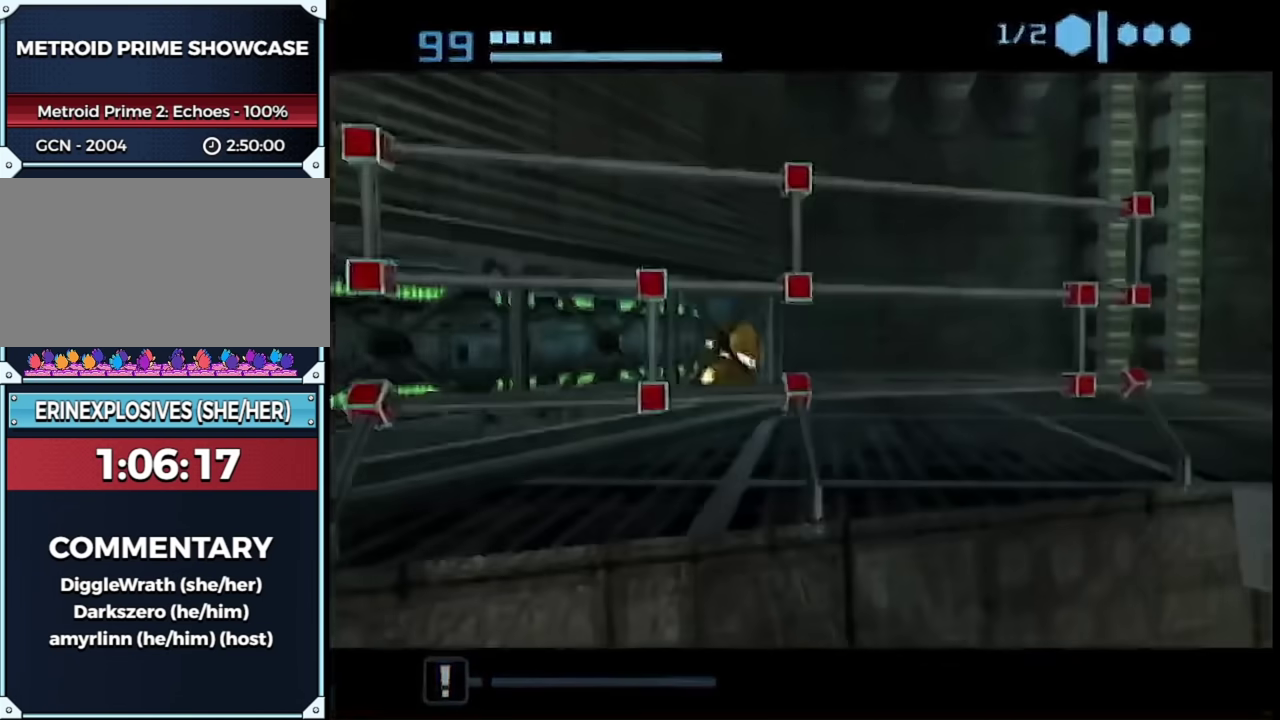
{"buttons": ["L1"], "left_stick": "right", "right_stick": "center", "events": [[183, "left_stick", "down"], [400, "left_stick", "down-right"], [433, "L1", "down"], [467, "left_stick", "right"]]}
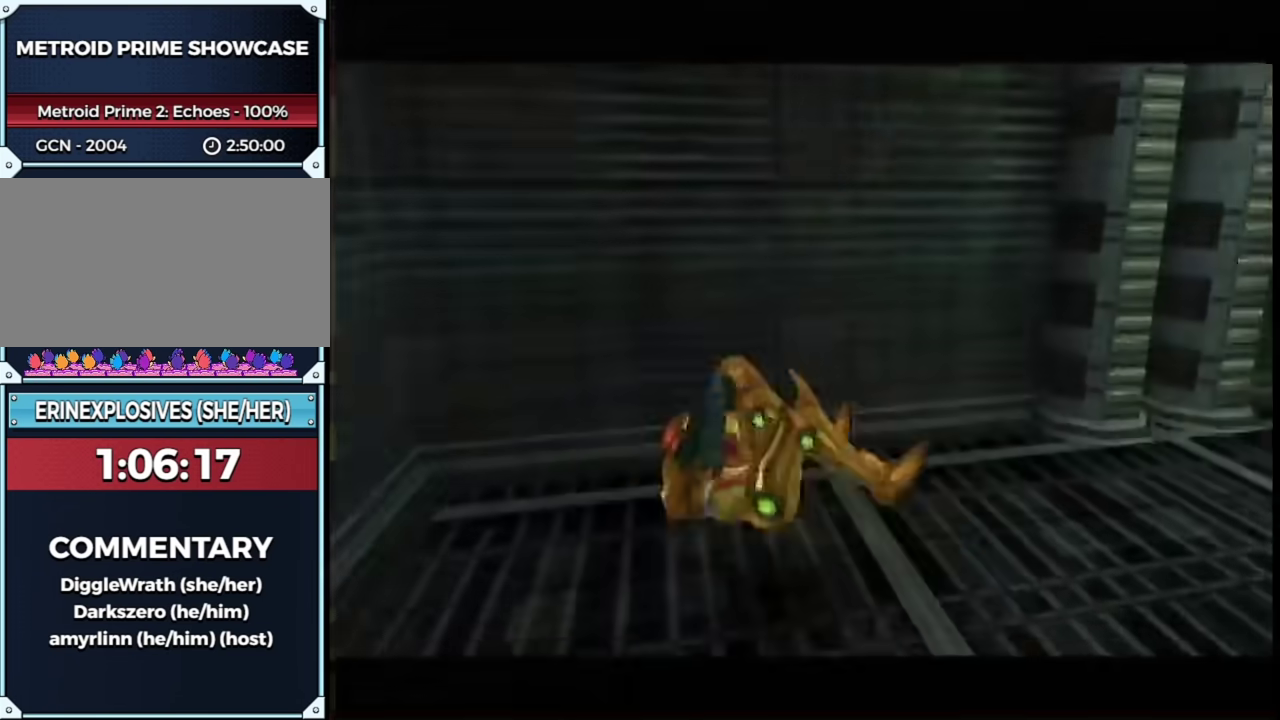
{"buttons": [], "left_stick": "right", "right_stick": "center", "events": [[133, "left_stick", "down-right"], [217, "L1", "up"], [283, "left_stick", "right"]]}
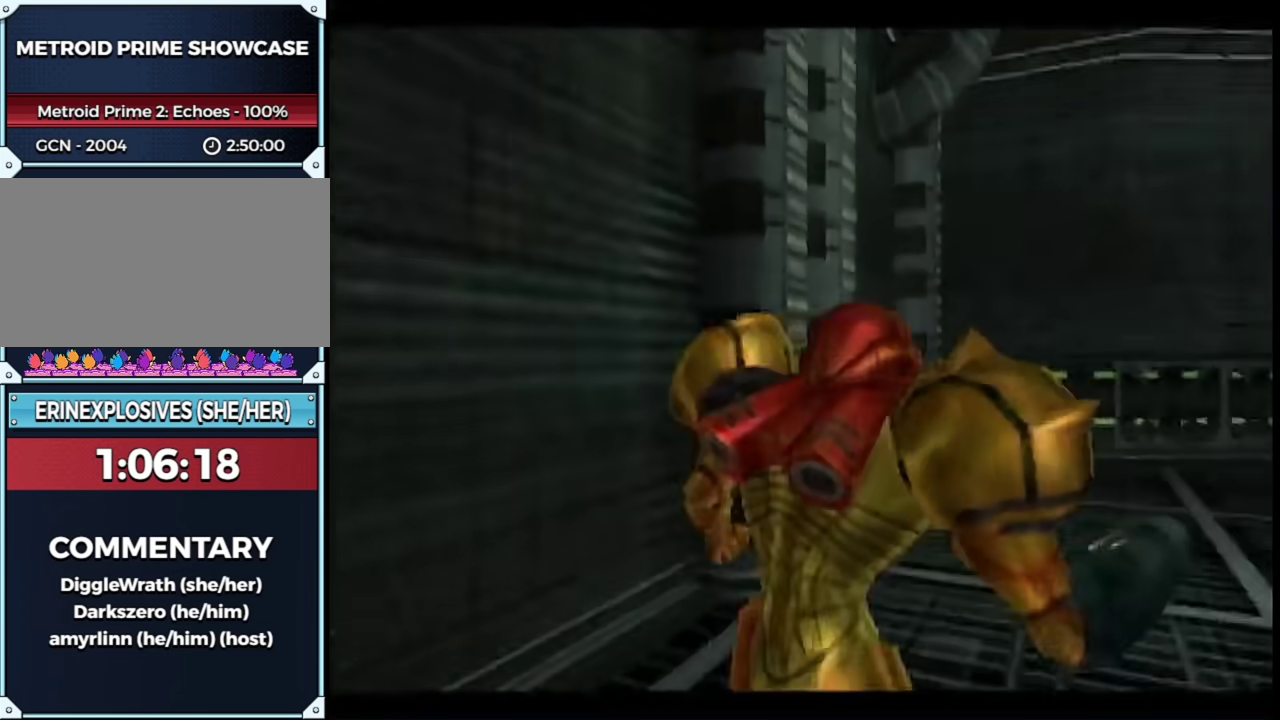
{"buttons": ["B", "L1", "R1"], "left_stick": "right", "right_stick": "center", "events": [[400, "B", "down"], [400, "L1", "down"], [467, "R1", "down"]]}
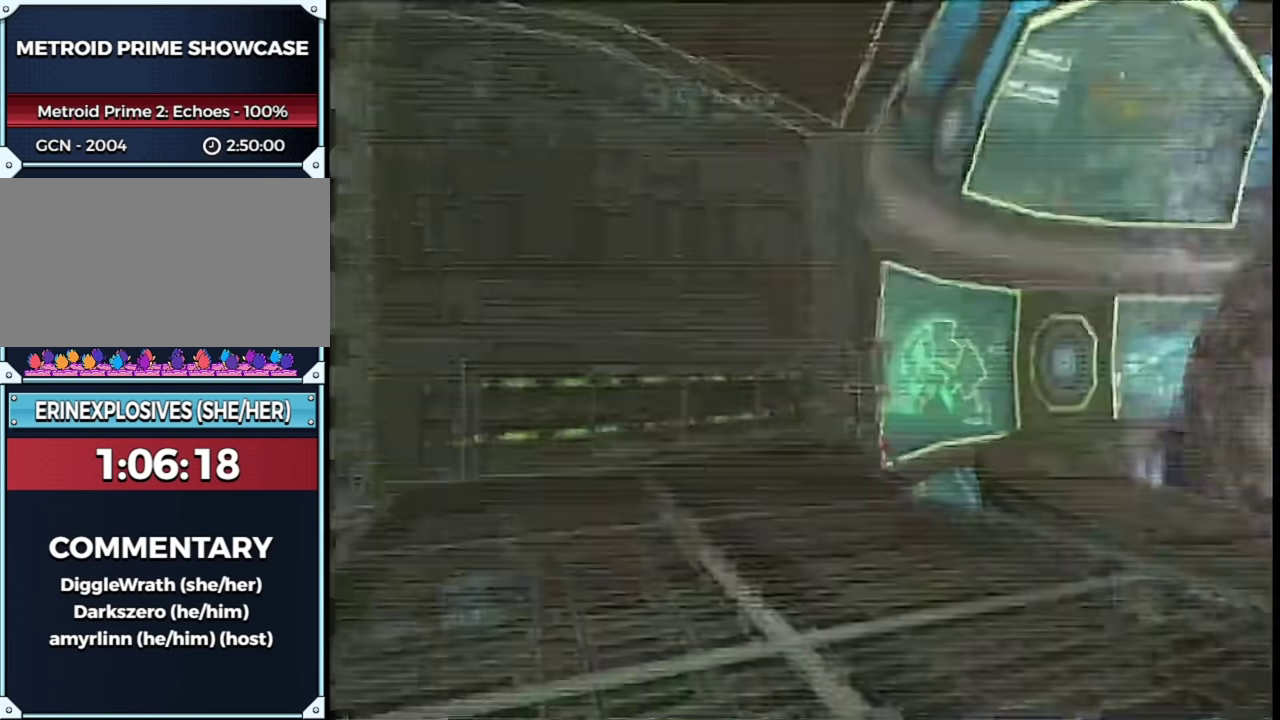
{"buttons": ["L1", "R1"], "left_stick": "right", "right_stick": "center", "events": [[33, "B", "up"]]}
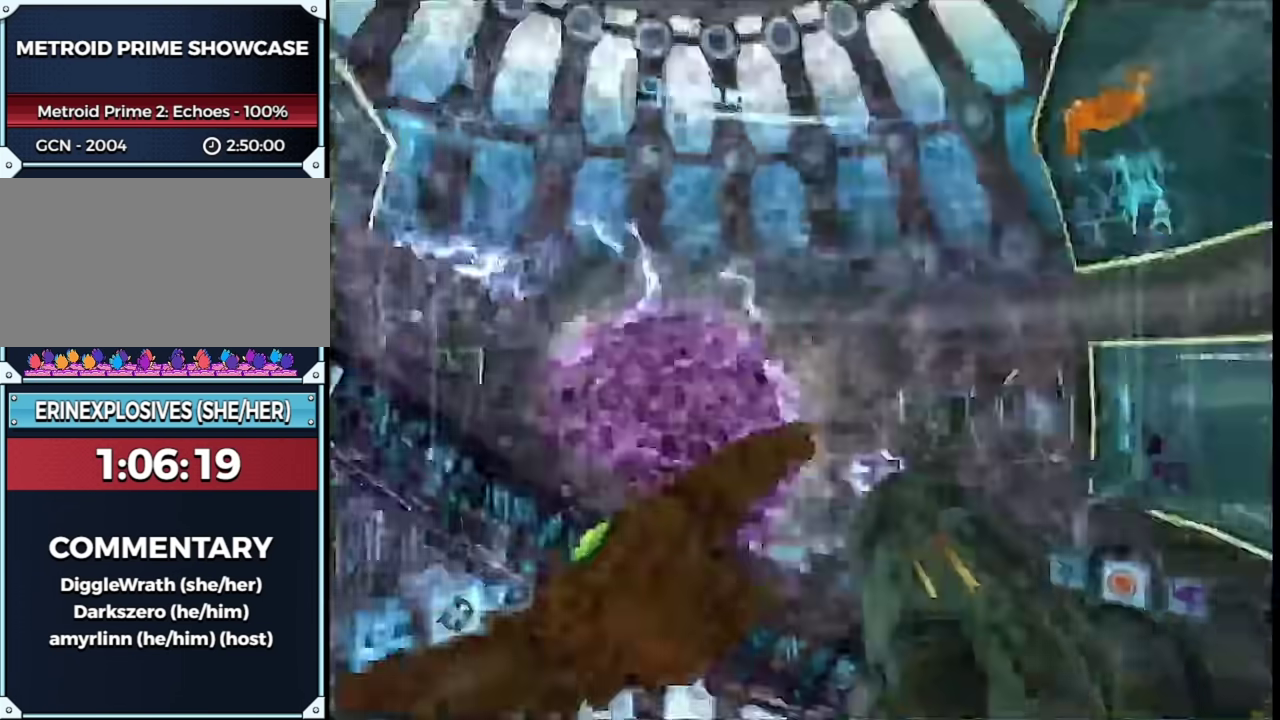
{"buttons": ["L1"], "left_stick": "down-left", "right_stick": "center", "events": [[133, "left_stick", "up-right"], [250, "left_stick", "up"], [283, "B", "down"], [283, "R1", "up"], [383, "B", "up"], [467, "left_stick", "down-left"]]}
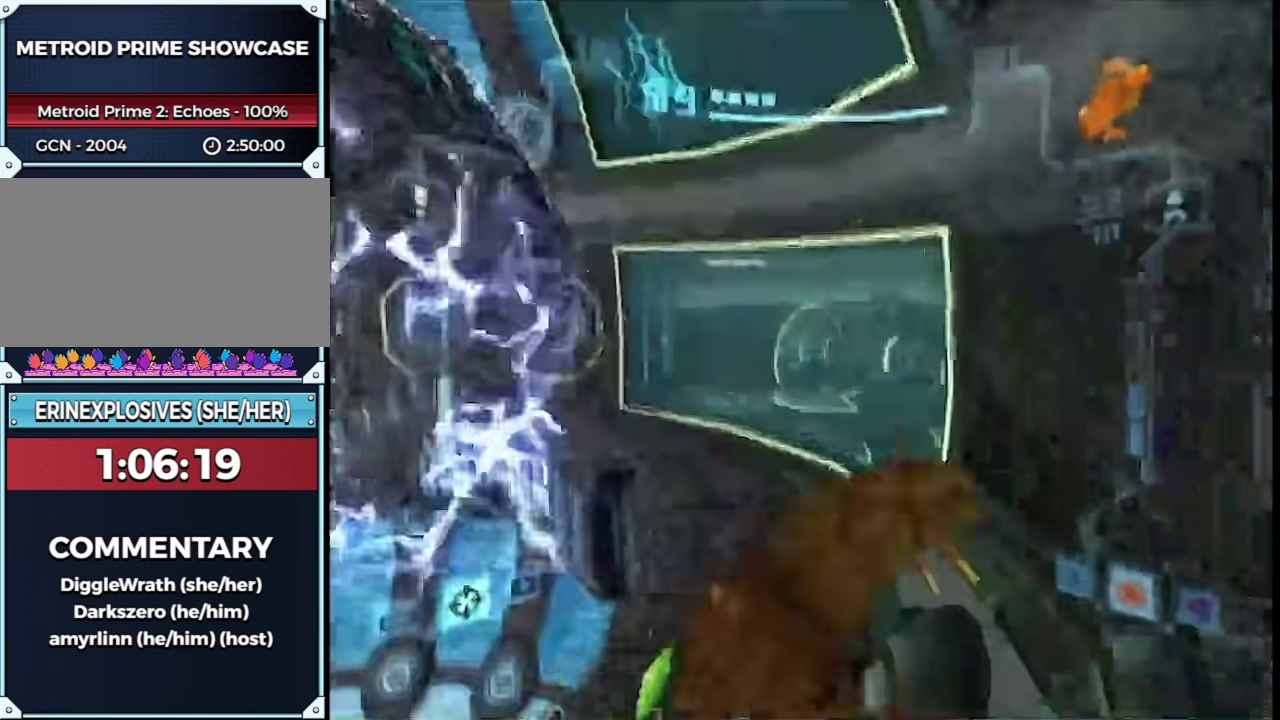
{"buttons": ["L1", "R1"], "left_stick": "left", "right_stick": "center", "events": [[67, "R1", "down"], [117, "left_stick", "left"]]}
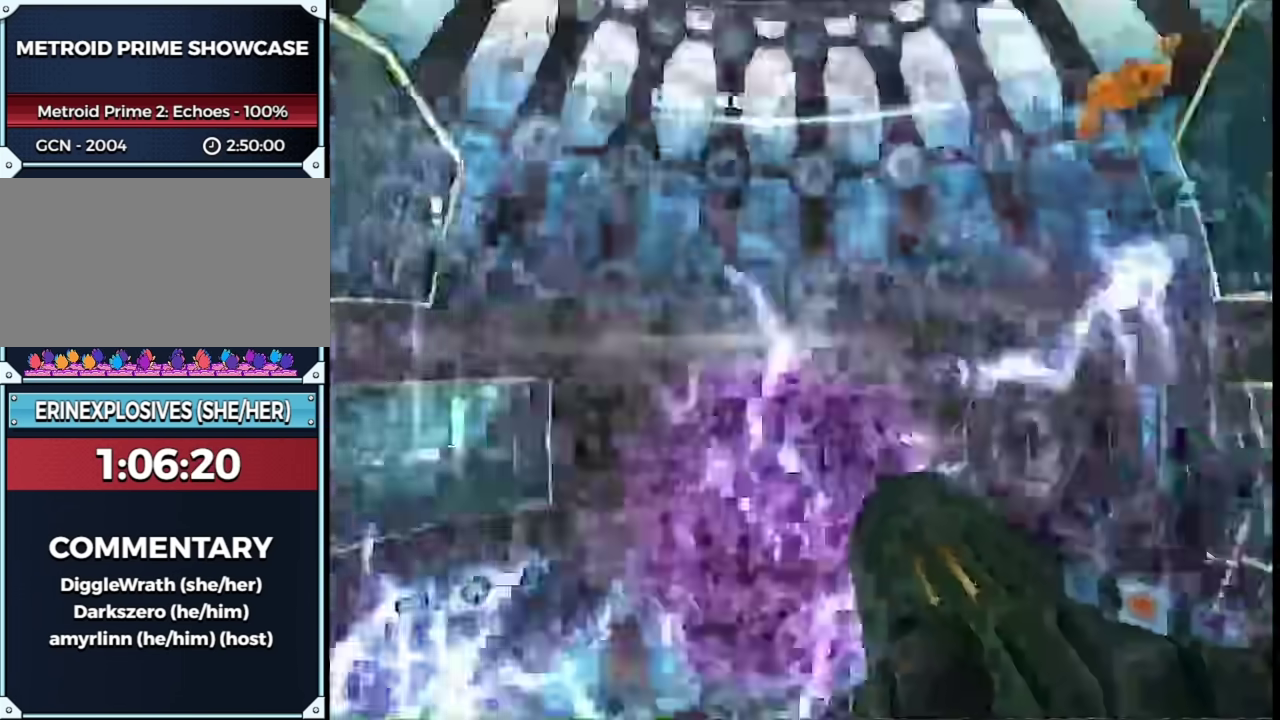
{"buttons": ["L1"], "left_stick": "up-right", "right_stick": "center", "events": [[350, "left_stick", "up-right"], [383, "R1", "up"]]}
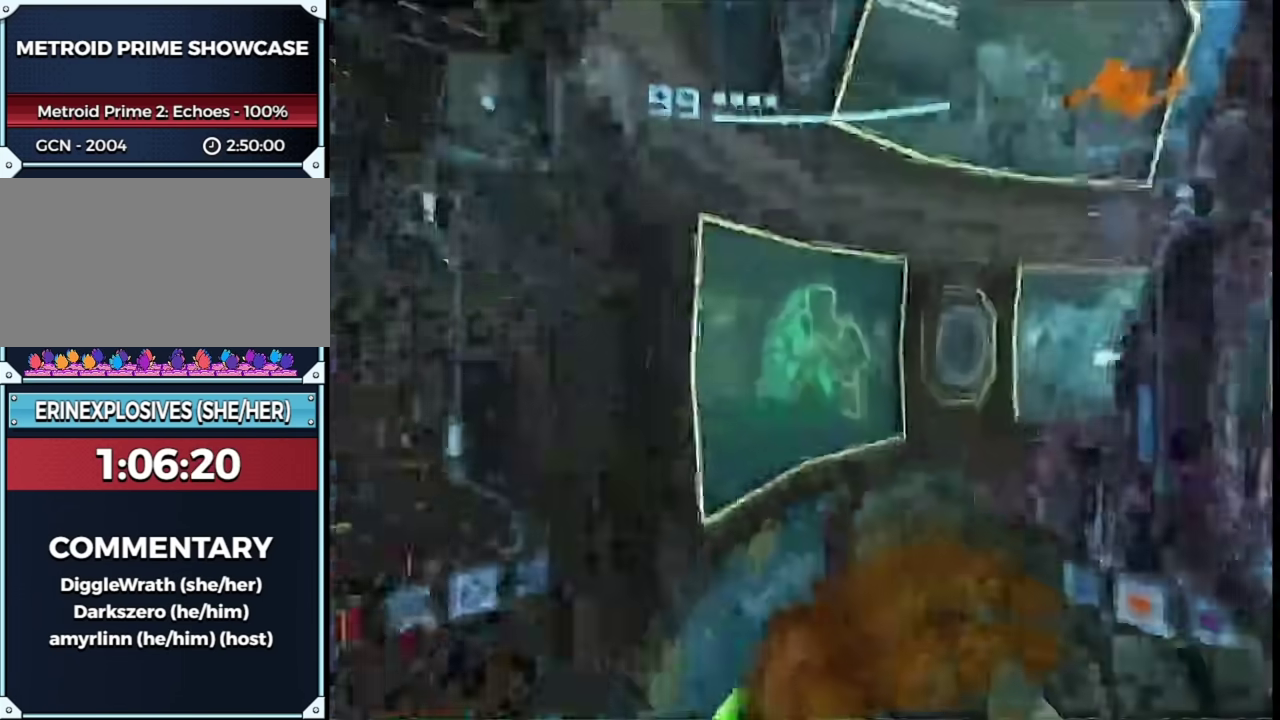
{"buttons": ["X", "L1"], "left_stick": "up", "right_stick": "center", "events": [[400, "left_stick", "up"], [467, "X", "down"]]}
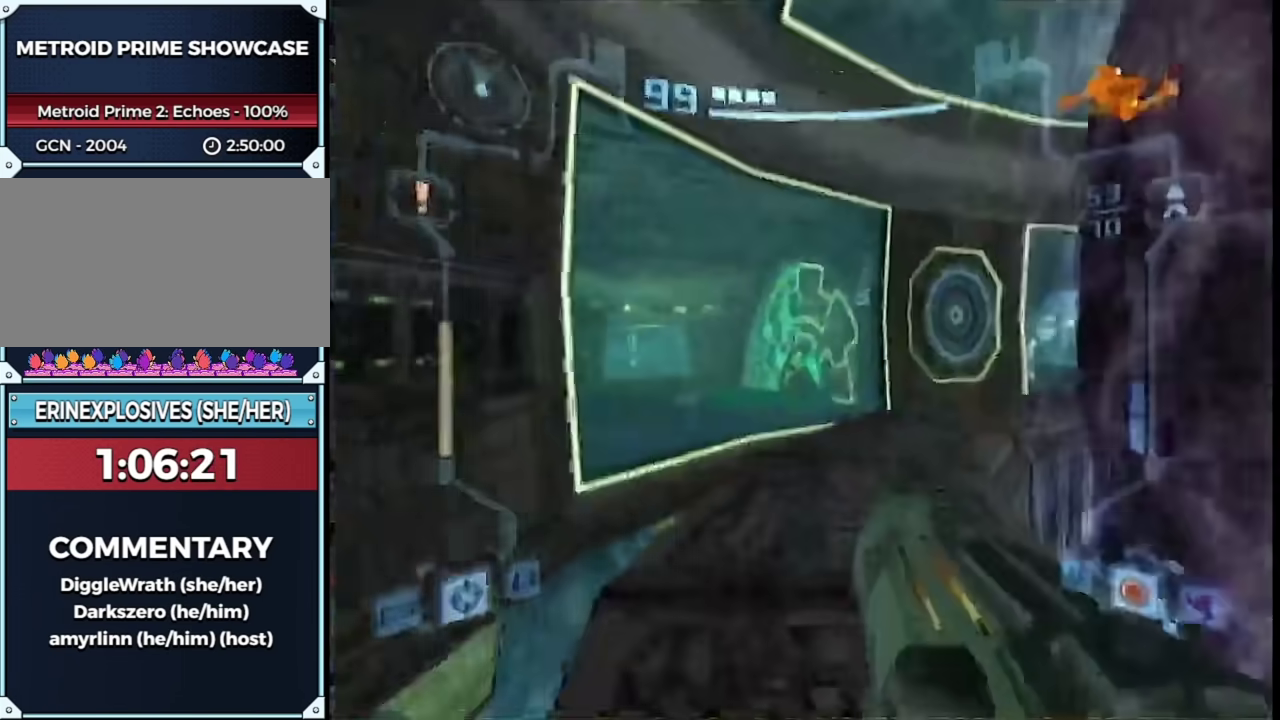
{"buttons": [], "left_stick": "up", "right_stick": "center", "events": [[33, "L1", "up"], [33, "X", "up"]]}
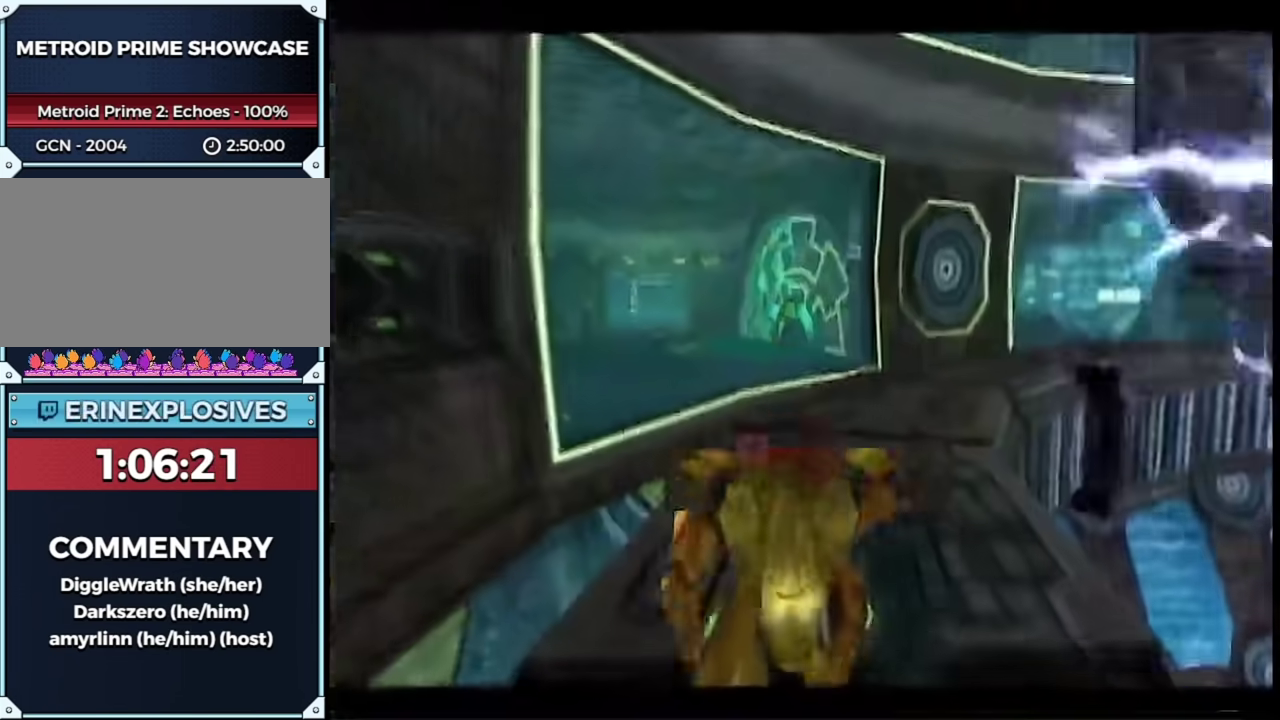
{"buttons": [], "left_stick": "up", "right_stick": "center", "events": []}
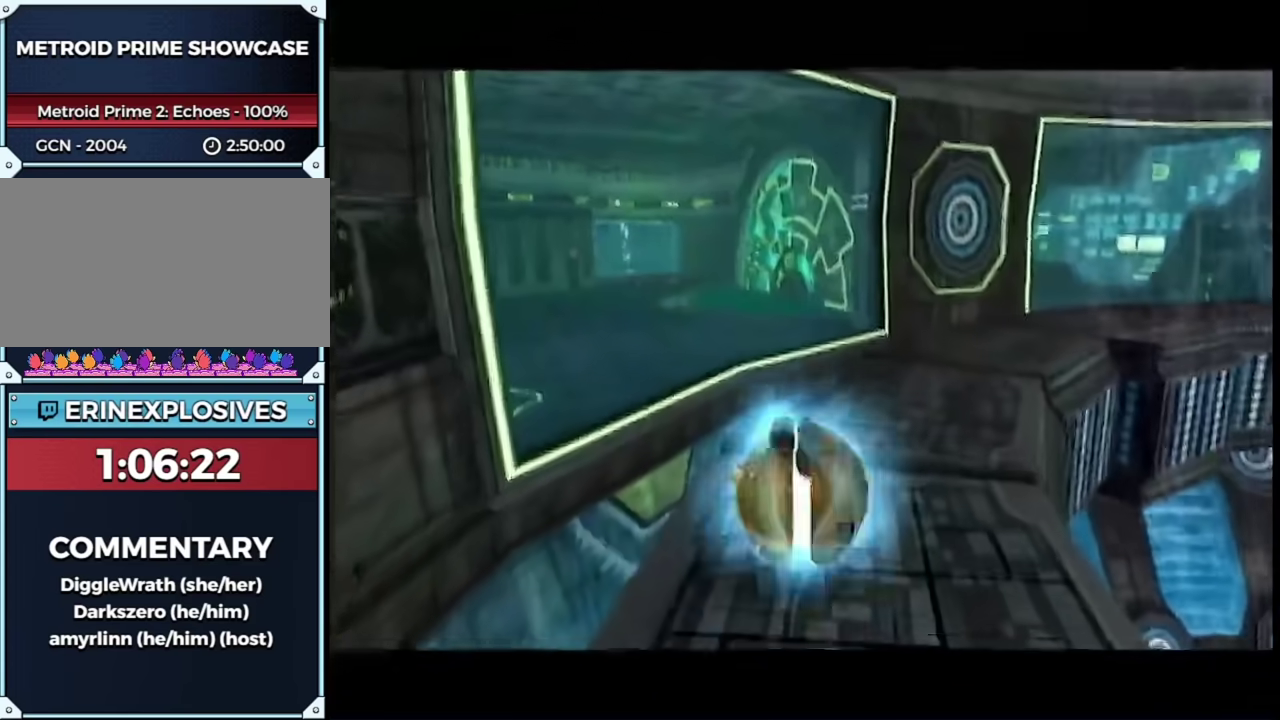
{"buttons": [], "left_stick": "up-right", "right_stick": "center", "events": [[67, "left_stick", "up-right"]]}
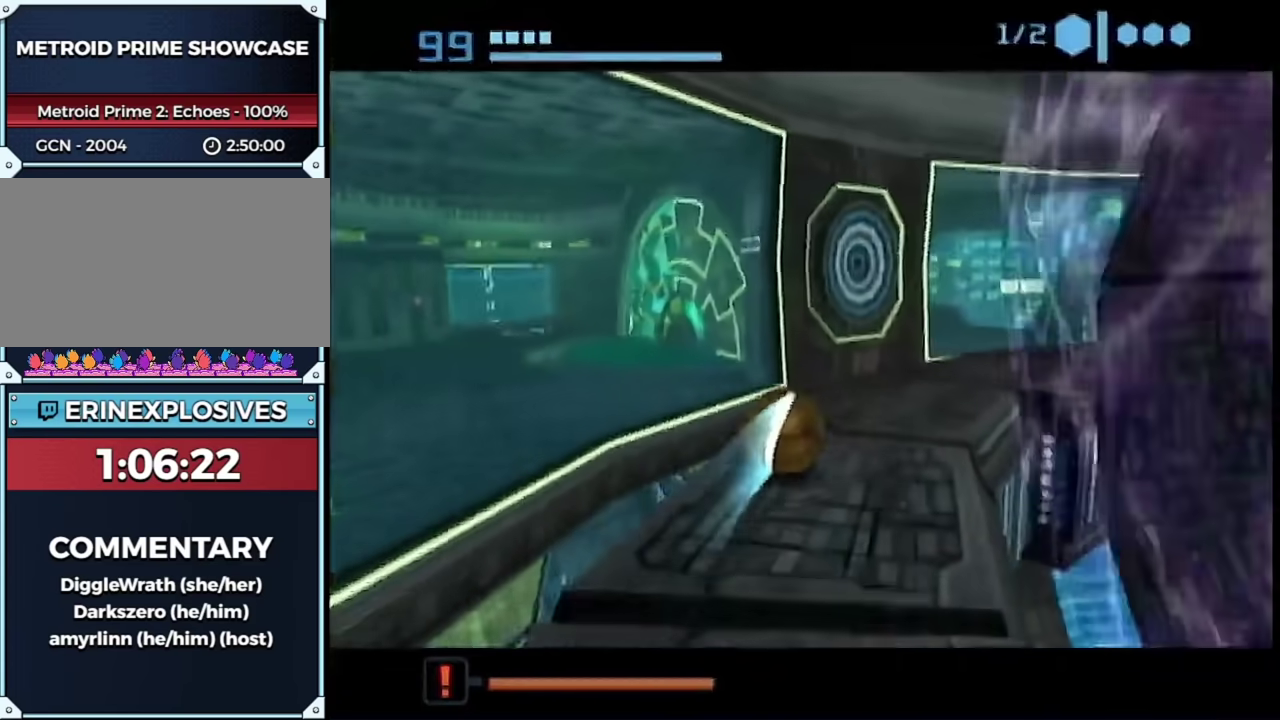
{"buttons": [], "left_stick": "up-right", "right_stick": "center", "events": []}
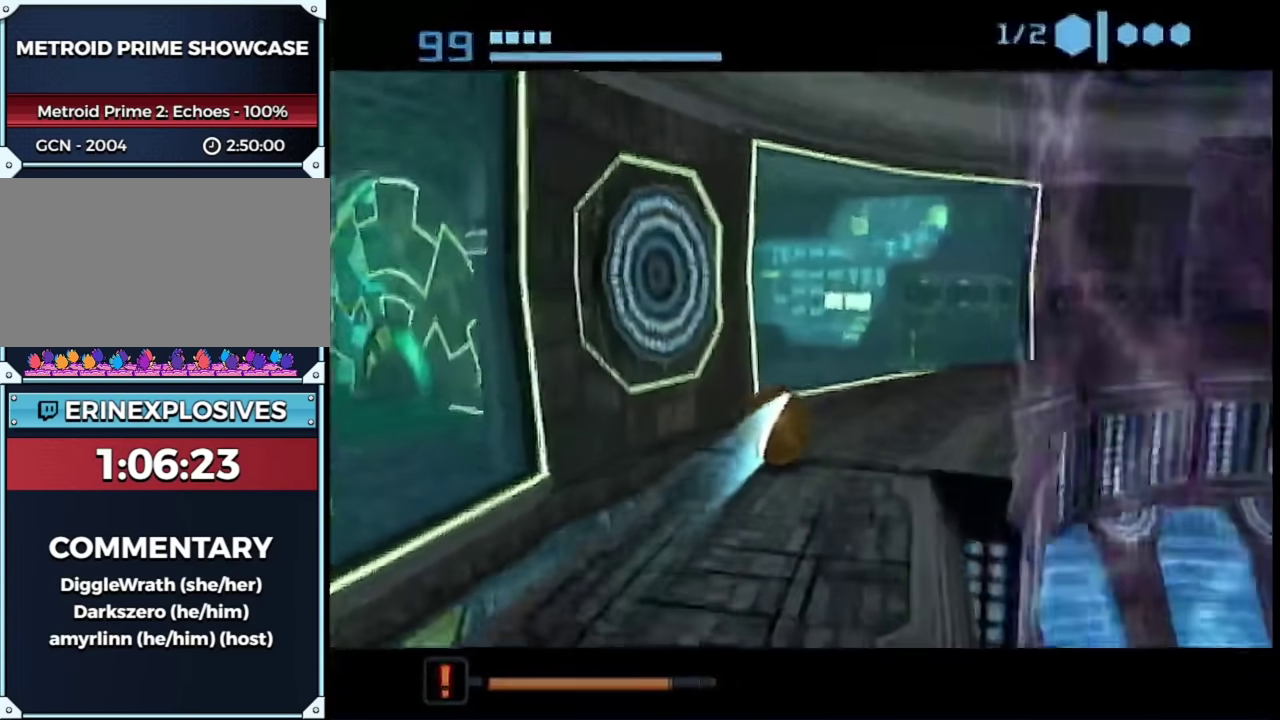
{"buttons": [], "left_stick": "up-right", "right_stick": "center", "events": [[183, "left_stick", "right"], [333, "left_stick", "up-right"]]}
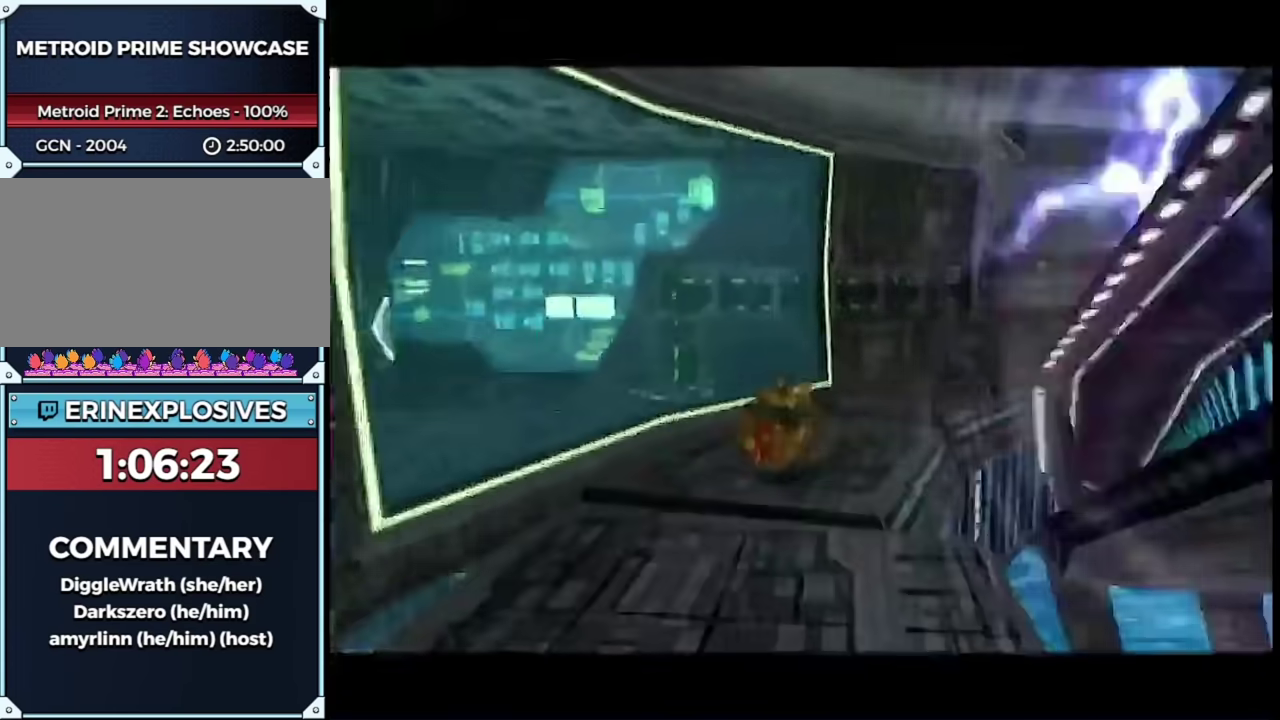
{"buttons": [], "left_stick": "up-right", "right_stick": "center", "events": []}
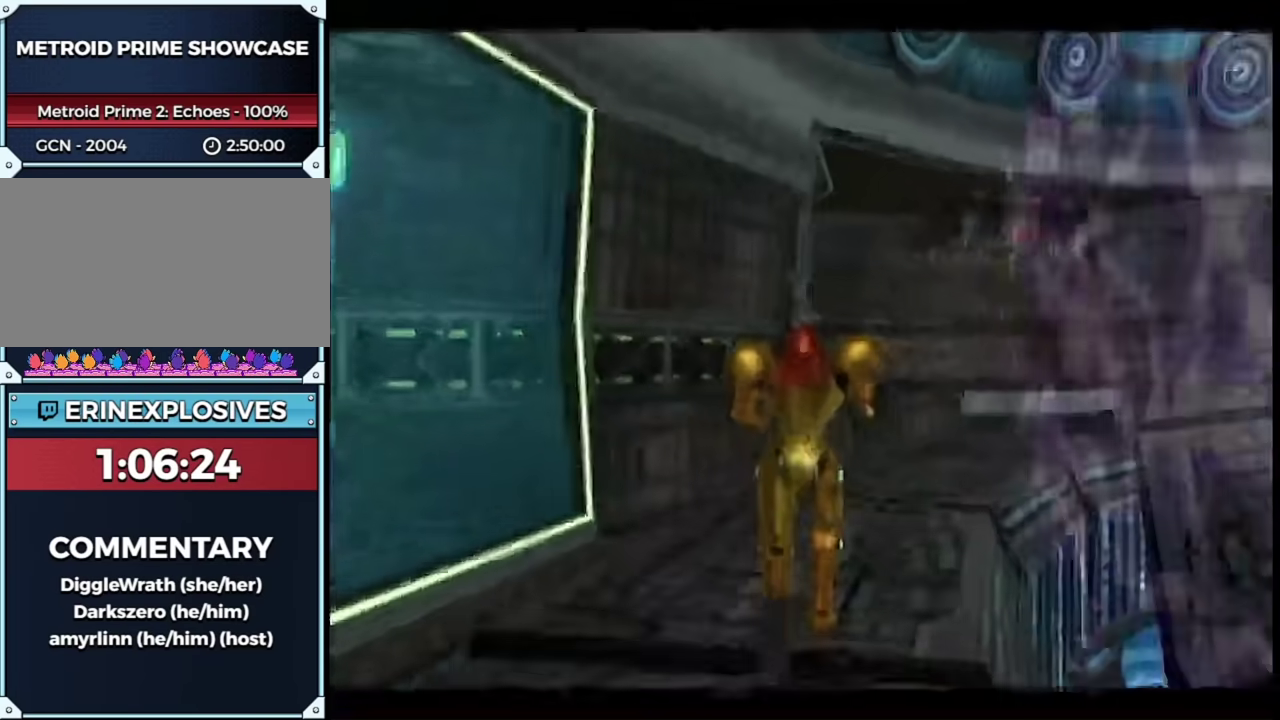
{"buttons": ["L1"], "left_stick": "up-right", "right_stick": "center", "events": [[33, "left_stick", "up"], [467, "L1", "down"], [500, "left_stick", "up-right"]]}
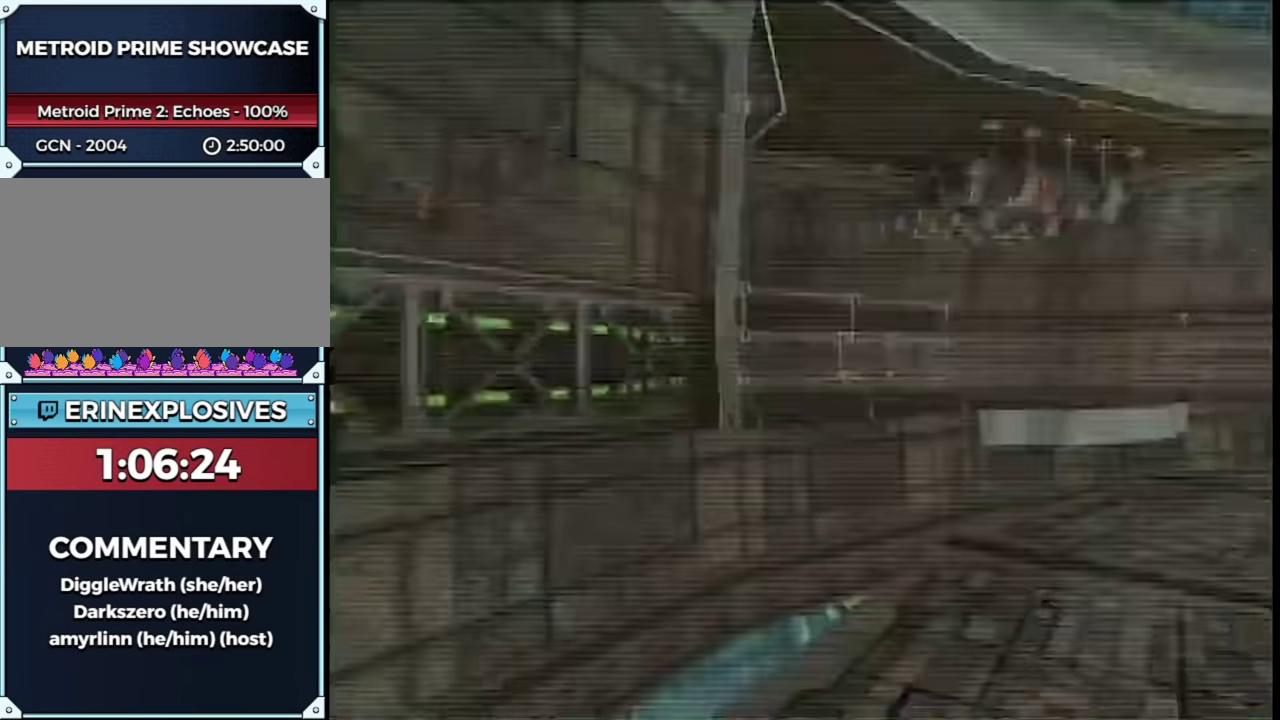
{"buttons": ["L1", "R1"], "left_stick": "up-left", "right_stick": "center", "events": [[217, "left_stick", "up"], [283, "B", "down"], [317, "R1", "down"], [367, "left_stick", "up-left"], [400, "B", "up"]]}
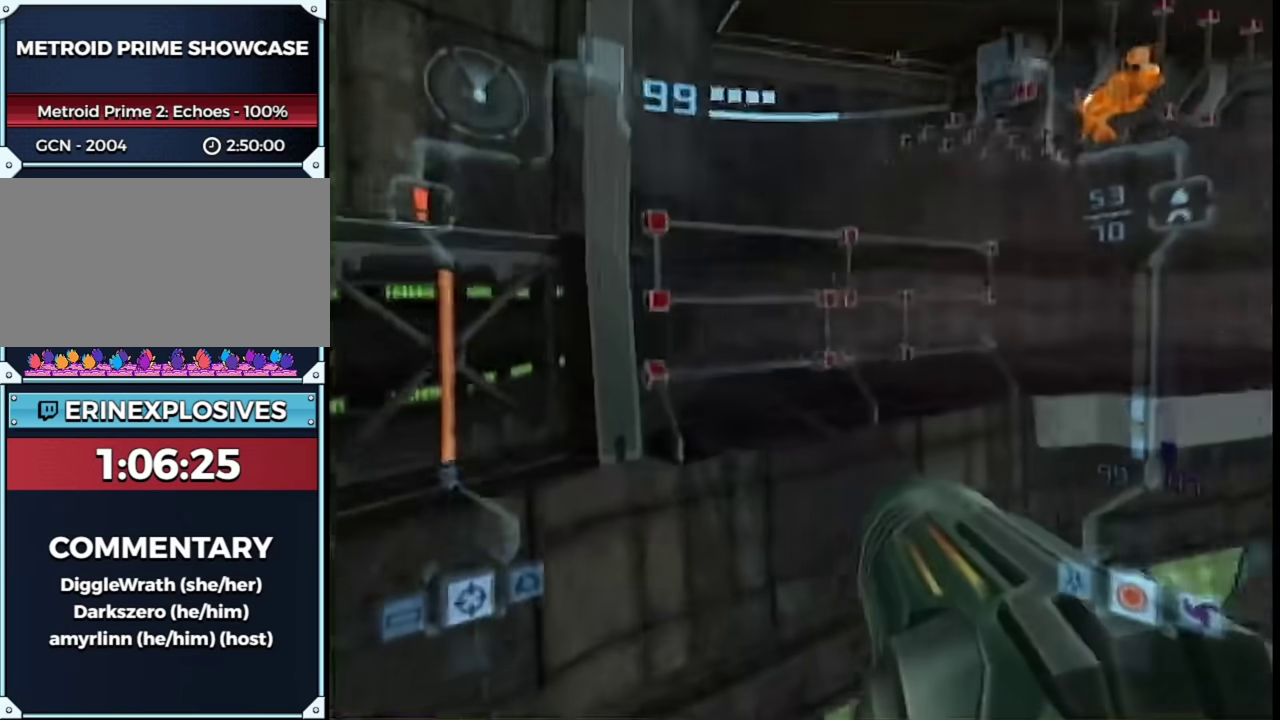
{"buttons": ["B", "L1"], "left_stick": "up-right", "right_stick": "center", "events": [[33, "left_stick", "left"], [183, "left_stick", "up-right"], [217, "R1", "up"], [433, "B", "down"]]}
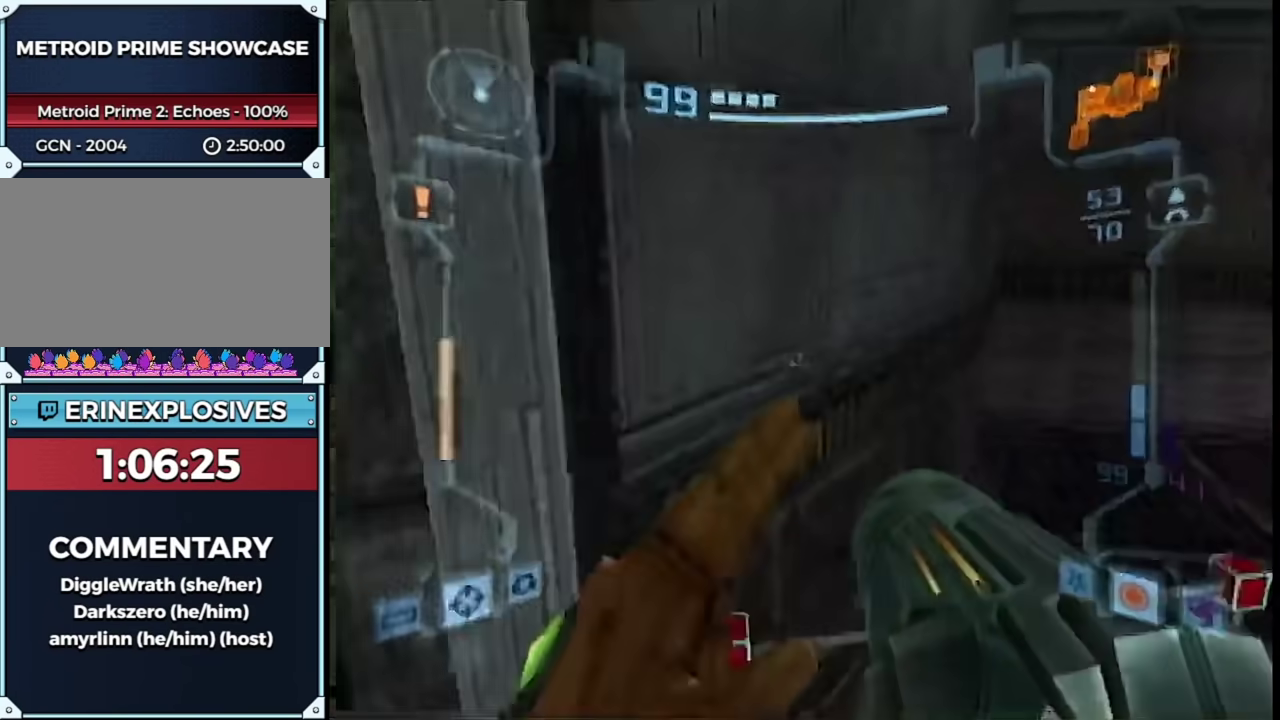
{"buttons": [], "left_stick": "up-right", "right_stick": "center", "events": [[33, "B", "up"], [100, "L1", "up"], [133, "X", "down"], [183, "X", "up"]]}
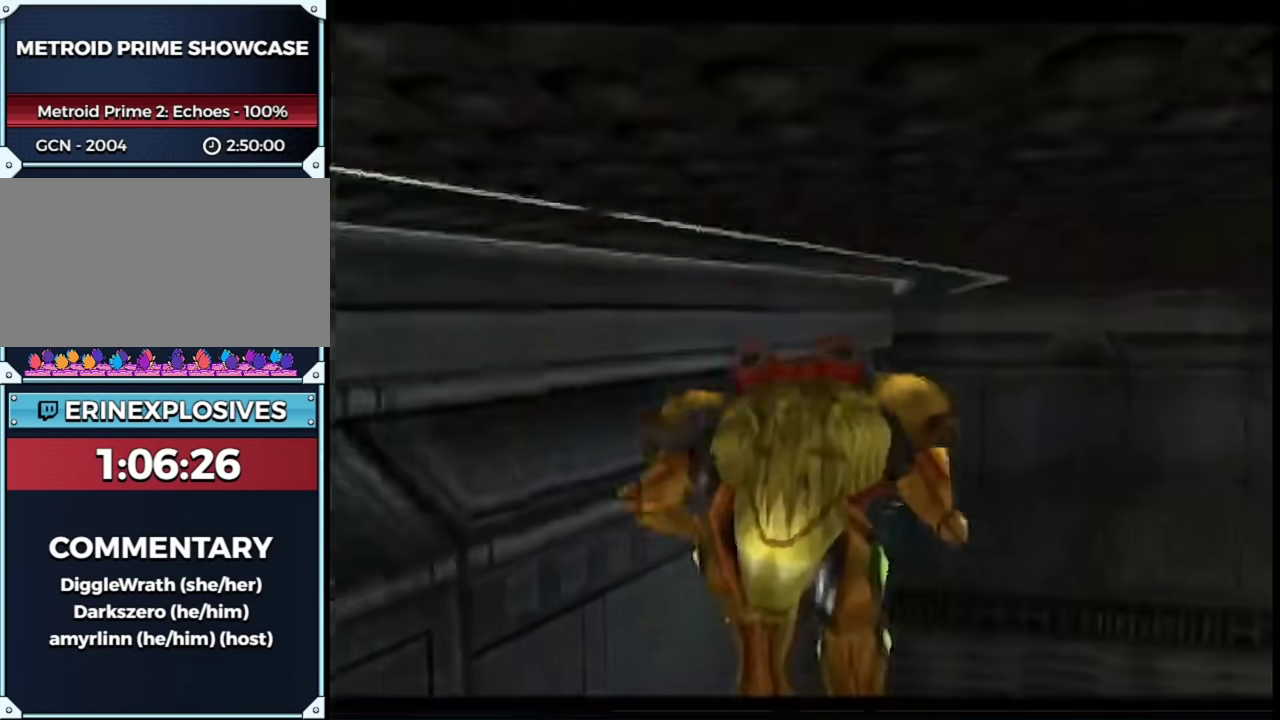
{"buttons": [], "left_stick": "up-left", "right_stick": "center", "events": [[383, "left_stick", "up-left"]]}